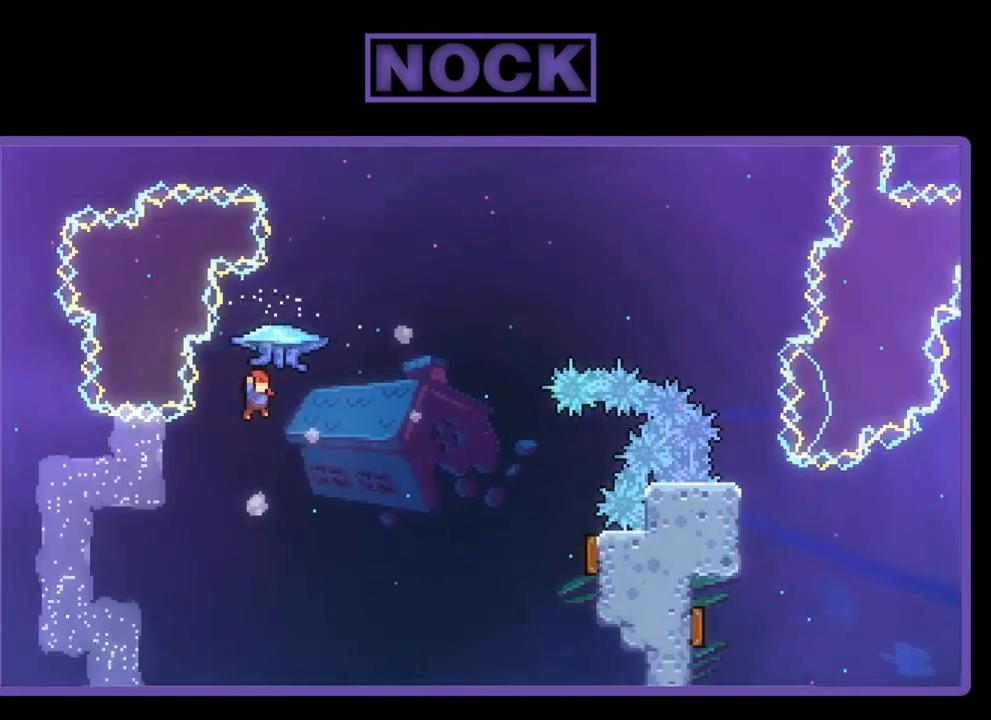
Gameplay with a controller (PlayStation layout); each line is a JSON object with the inputs held at the frame after it. "events" lists button and stick changes between this image and that frame as [ms after this image, input, new state], when the widget could be followed in between. Not read: right_stick.
{"buttons": ["CIRCLE", "R2", "DPAD_UP", "DPAD_RIGHT"], "left_stick": "center", "events": [[200, "CIRCLE", "down"], [200, "R2", "down"]]}
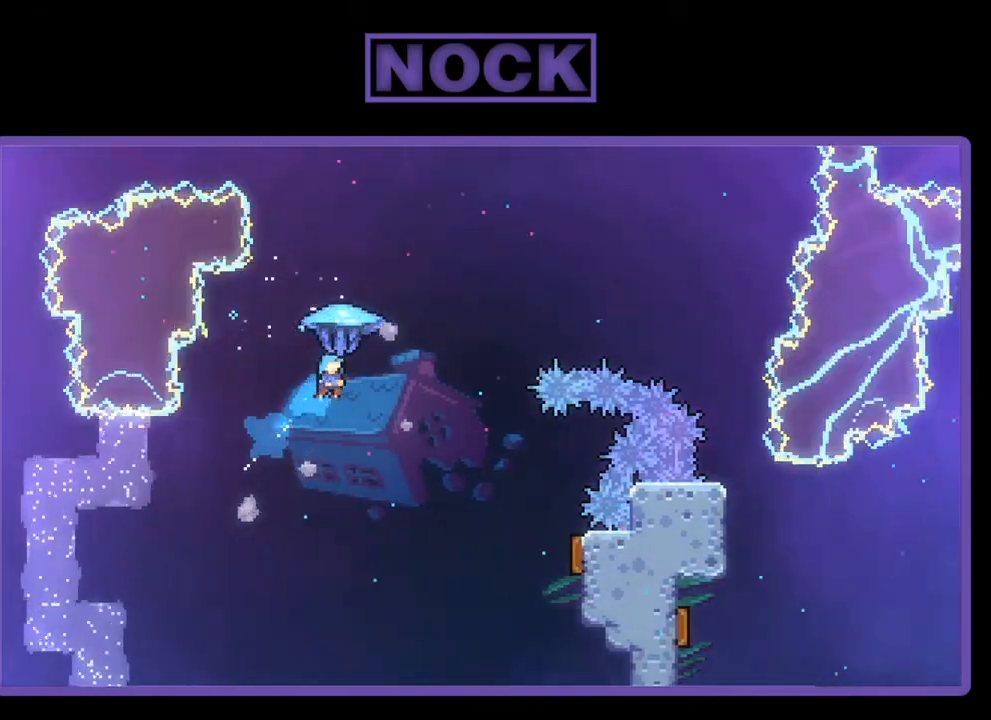
{"buttons": ["R2", "DPAD_UP", "DPAD_RIGHT"], "left_stick": "center", "events": [[233, "CIRCLE", "up"]]}
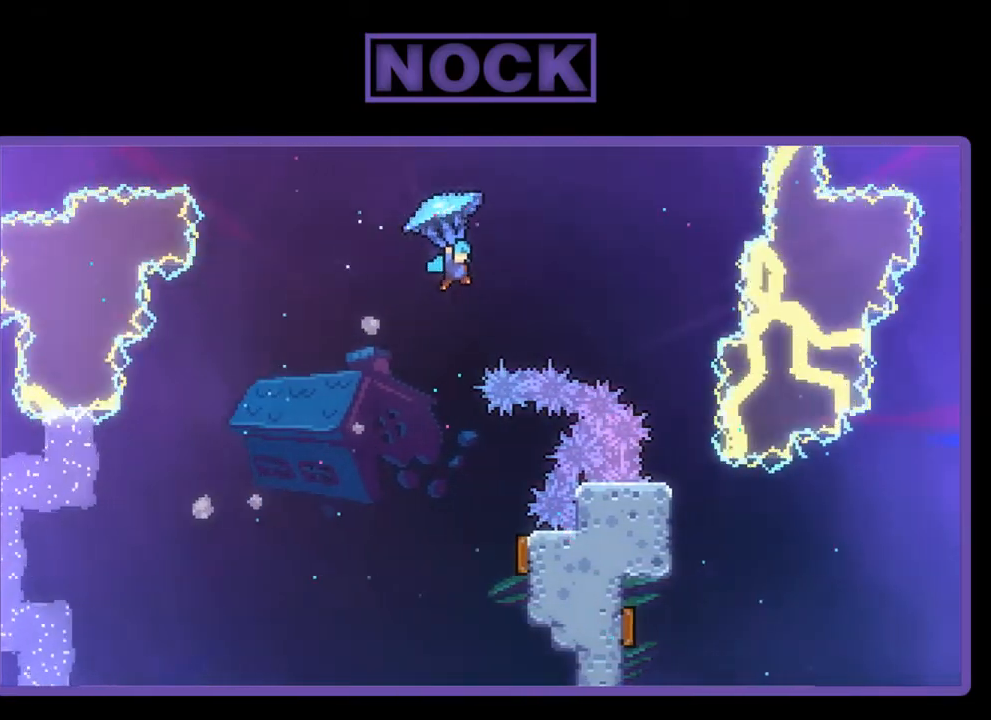
{"buttons": ["R2", "DPAD_UP", "DPAD_RIGHT"], "left_stick": "center", "events": []}
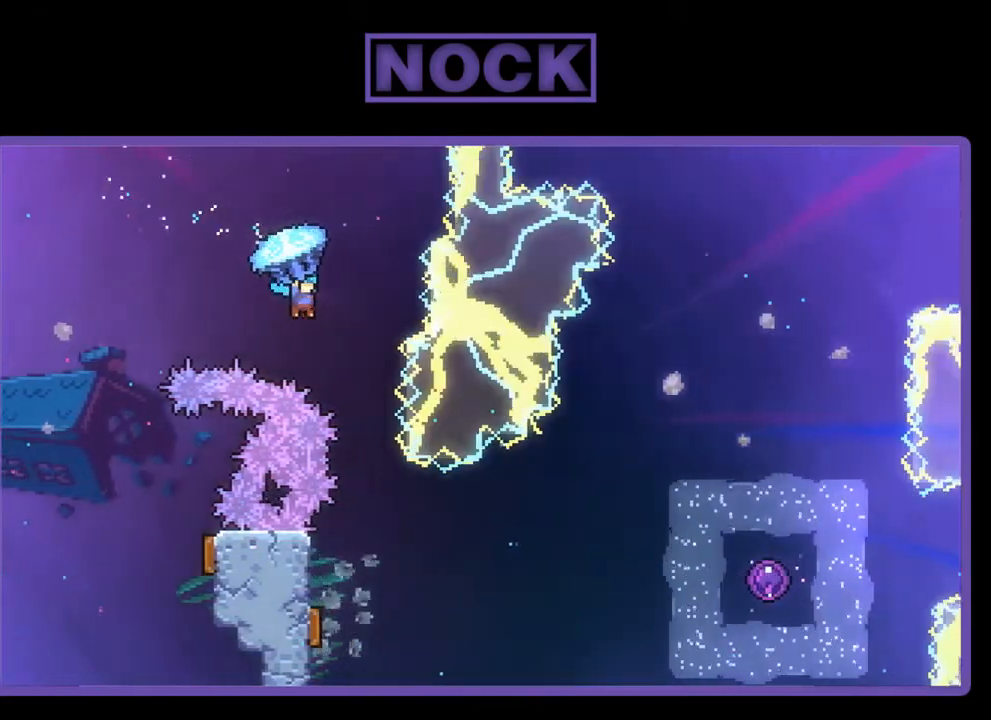
{"buttons": [], "left_stick": "center", "events": [[100, "DPAD_RIGHT", "up"], [100, "DPAD_UP", "up"], [167, "R2", "up"], [367, "DPAD_LEFT", "down"], [467, "DPAD_LEFT", "up"]]}
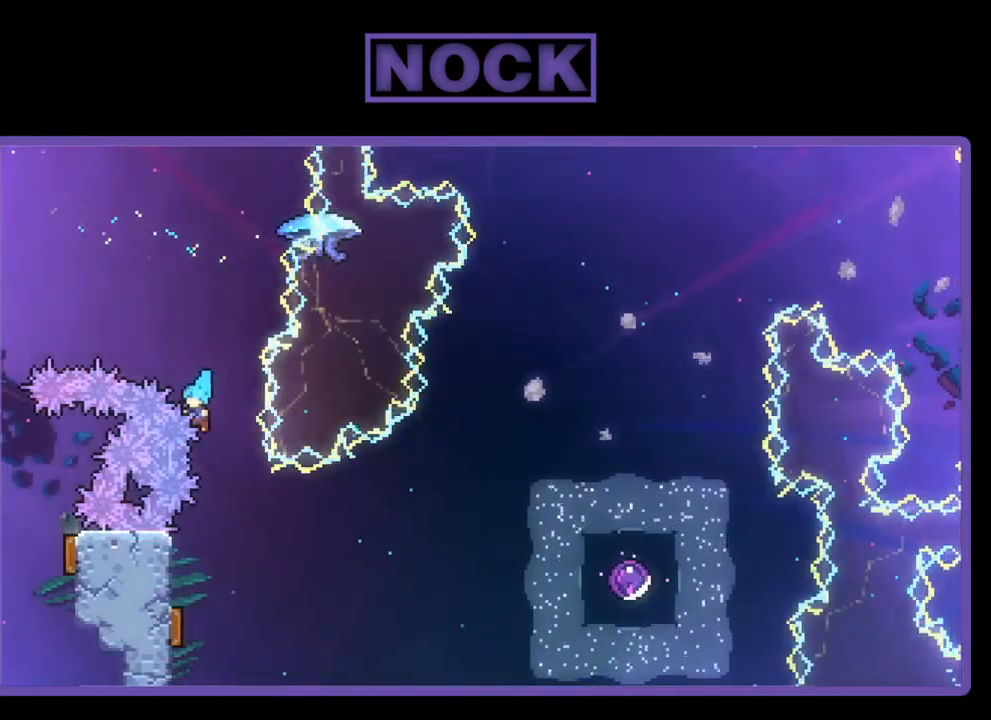
{"buttons": [], "left_stick": "center", "events": [[167, "DPAD_RIGHT", "down"], [267, "DPAD_RIGHT", "up"]]}
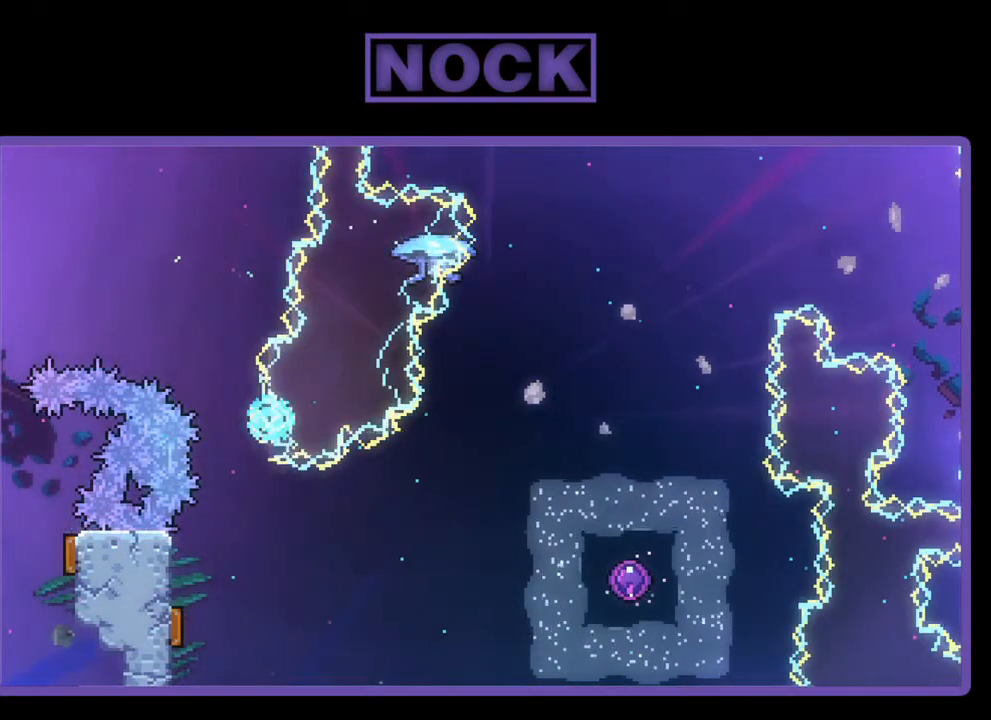
{"buttons": [], "left_stick": "center", "events": []}
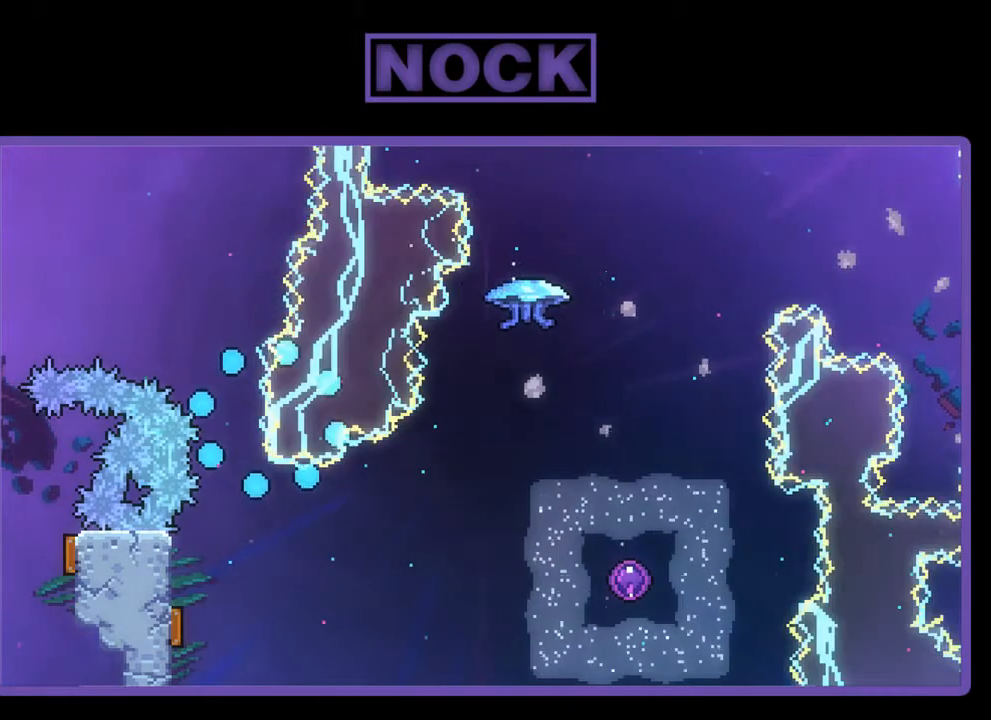
{"buttons": [], "left_stick": "center", "events": []}
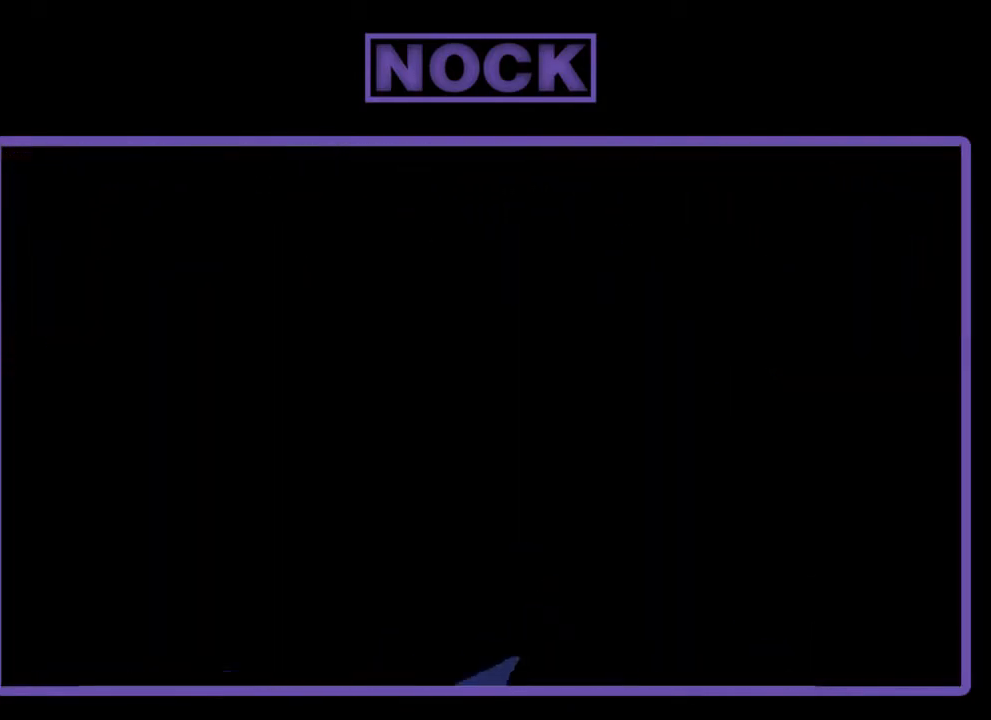
{"buttons": ["R2", "DPAD_RIGHT"], "left_stick": "center", "events": [[167, "R2", "down"], [400, "DPAD_RIGHT", "down"]]}
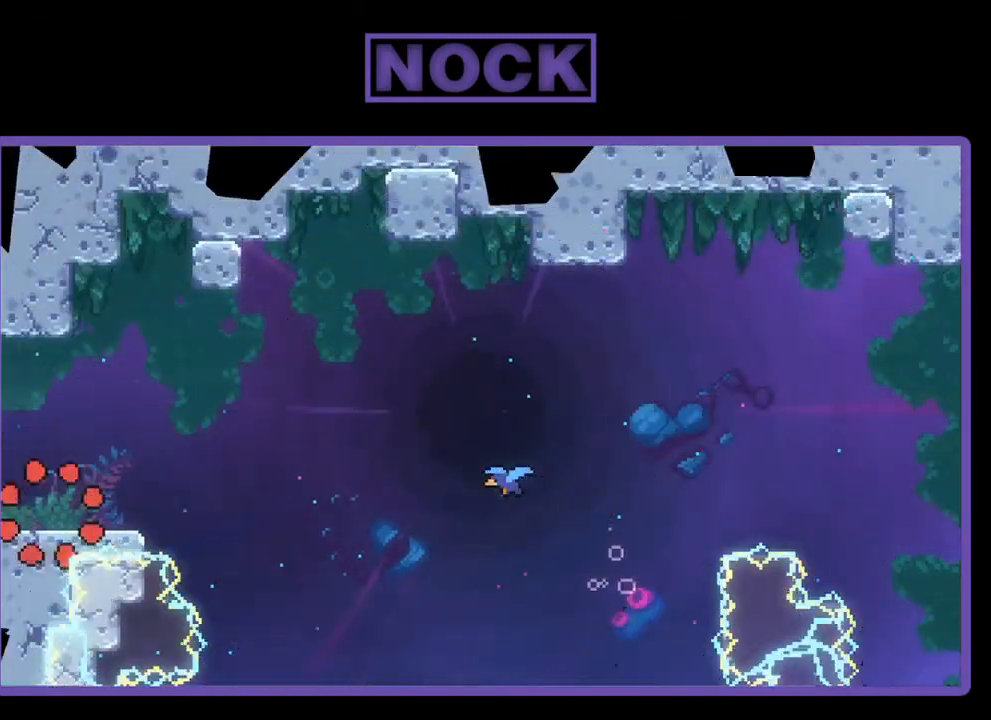
{"buttons": ["R2", "DPAD_RIGHT"], "left_stick": "center", "events": []}
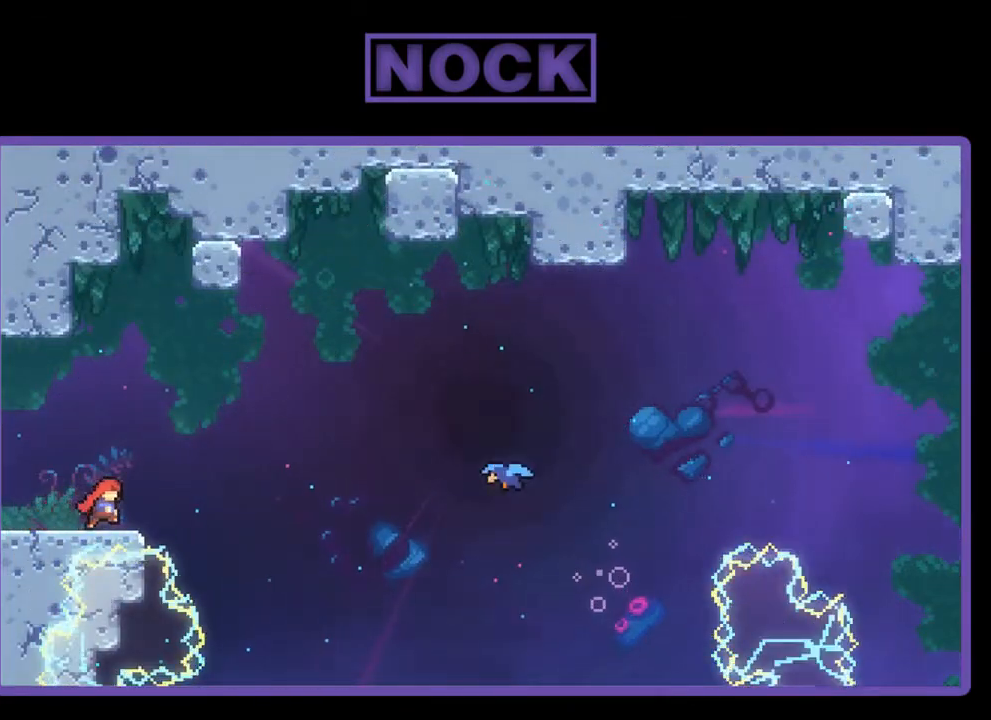
{"buttons": ["R2", "DPAD_RIGHT"], "left_stick": "center", "events": [[167, "CROSS", "down"], [467, "CROSS", "up"]]}
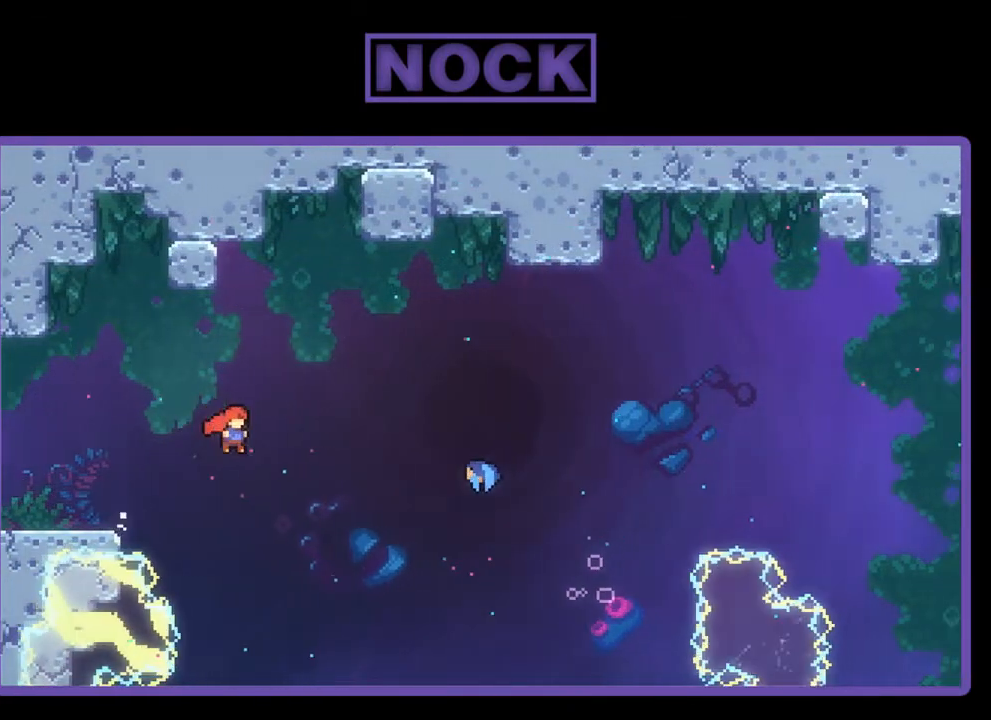
{"buttons": ["R2", "DPAD_RIGHT"], "left_stick": "center", "events": [[167, "CIRCLE", "down"], [500, "CIRCLE", "up"]]}
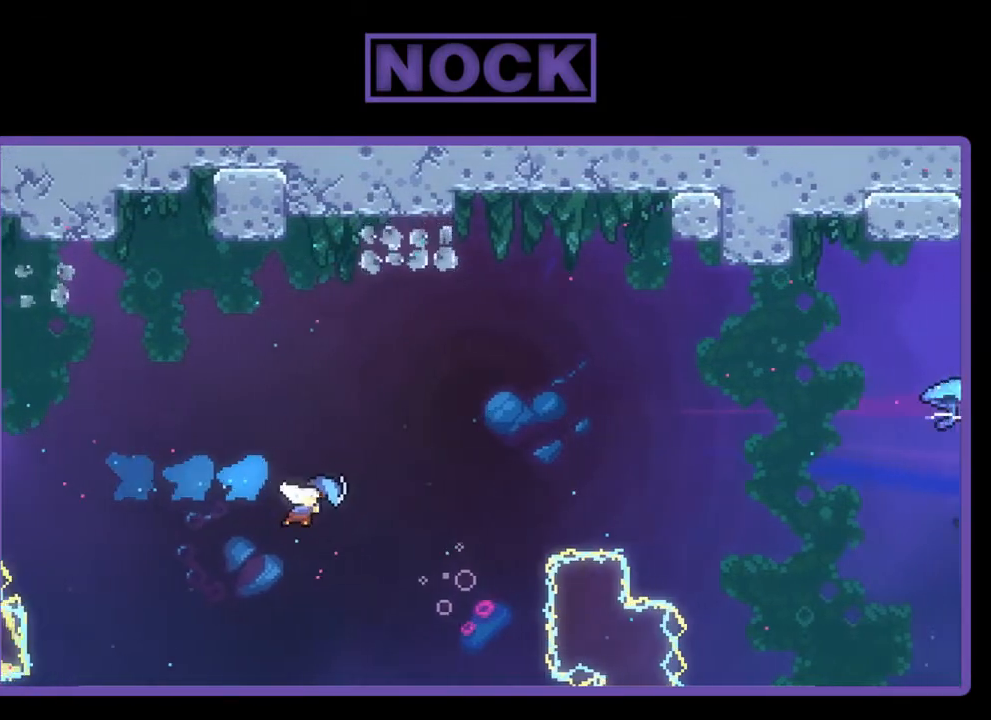
{"buttons": ["R2", "DPAD_RIGHT"], "left_stick": "center", "events": []}
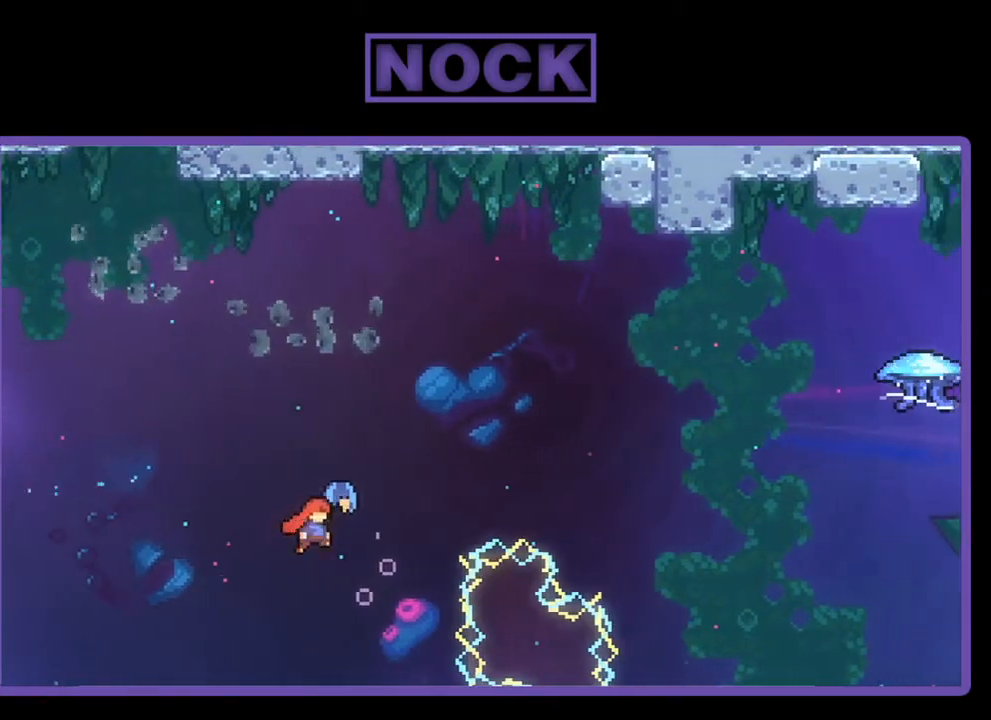
{"buttons": ["R2", "DPAD_RIGHT"], "left_stick": "center", "events": []}
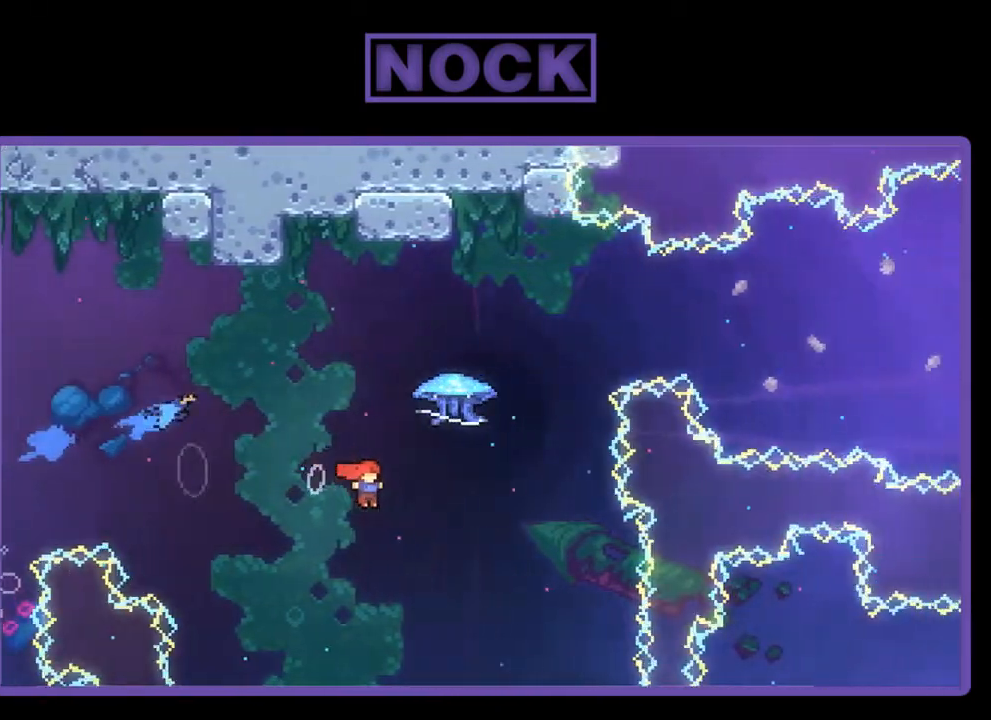
{"buttons": ["R2", "DPAD_UP"], "left_stick": "center", "events": [[67, "DPAD_UP", "down"], [100, "DPAD_RIGHT", "up"], [133, "CIRCLE", "down"], [500, "CIRCLE", "up"]]}
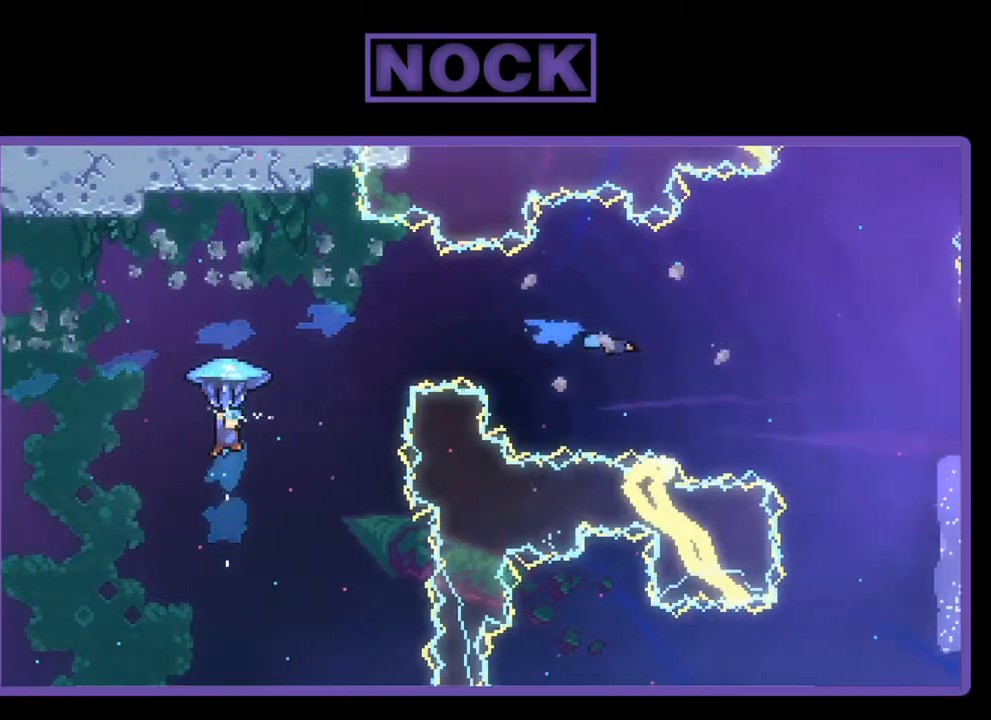
{"buttons": ["R2", "DPAD_UP", "DPAD_RIGHT"], "left_stick": "center", "events": [[33, "DPAD_RIGHT", "down"]]}
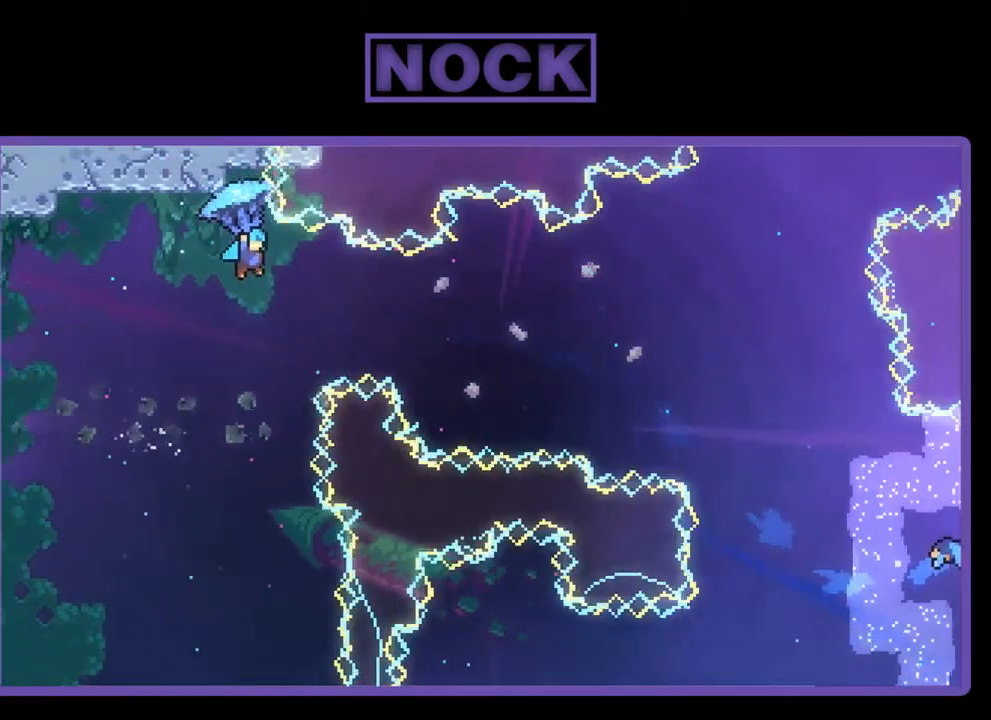
{"buttons": ["R2", "DPAD_UP", "DPAD_RIGHT"], "left_stick": "center", "events": []}
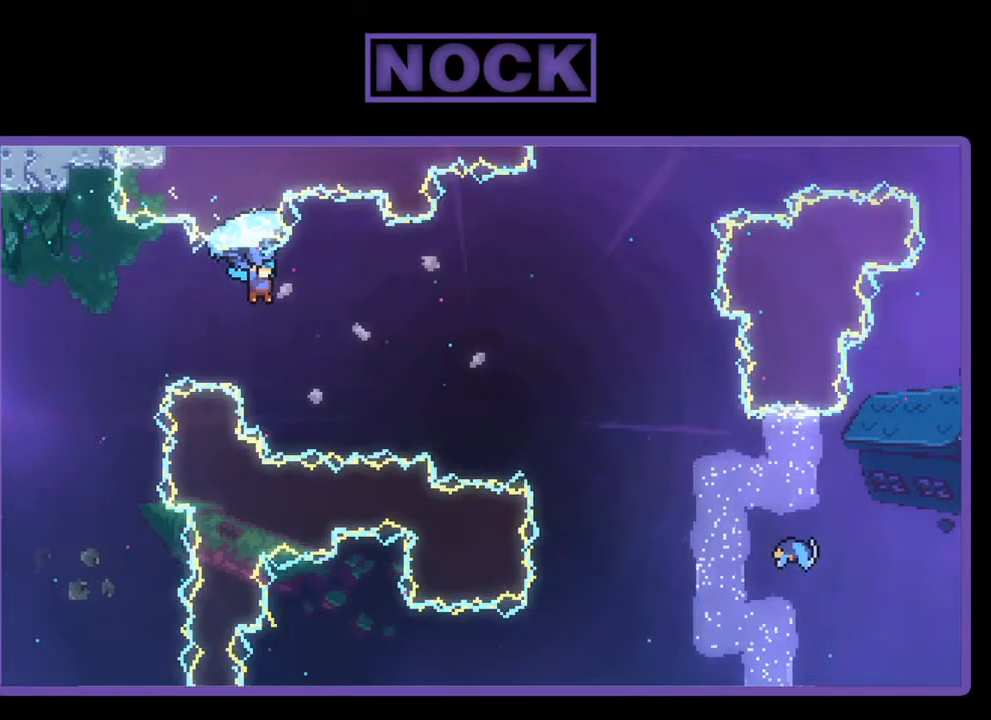
{"buttons": ["R2", "DPAD_UP", "DPAD_RIGHT"], "left_stick": "center", "events": []}
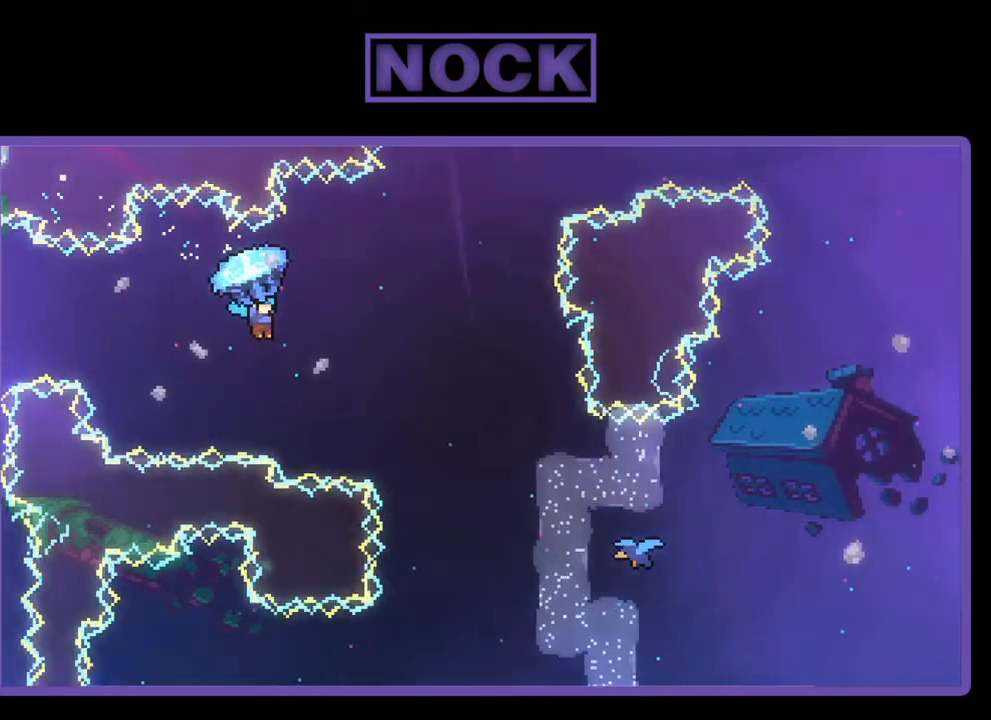
{"buttons": ["R2", "DPAD_UP", "DPAD_RIGHT"], "left_stick": "center", "events": []}
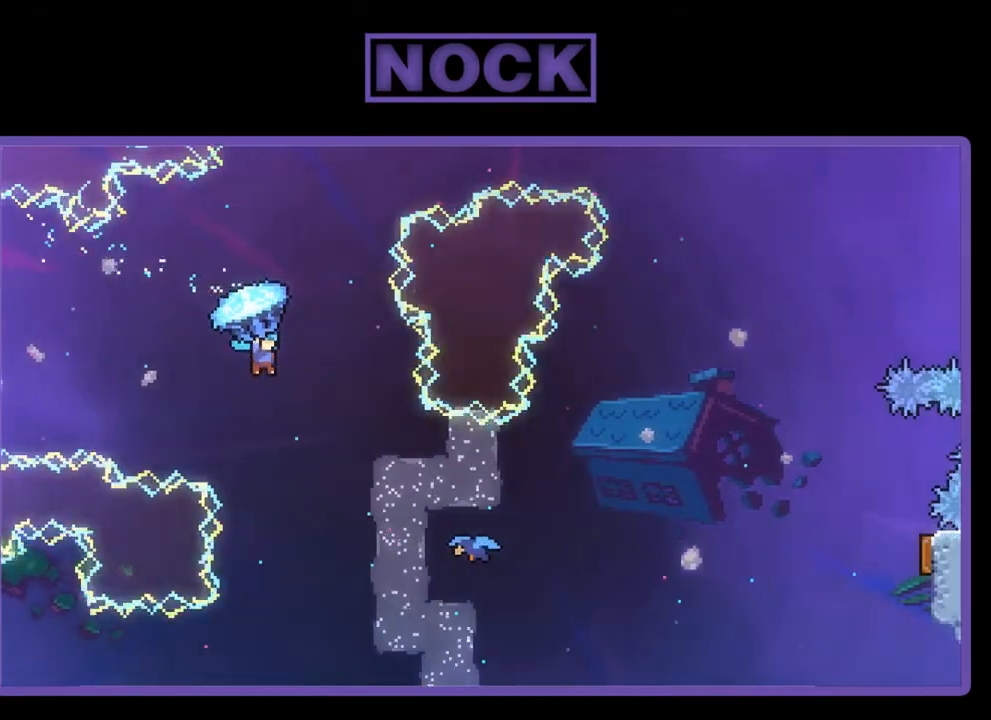
{"buttons": ["DPAD_RIGHT"], "left_stick": "center", "events": [[333, "R2", "up"], [400, "DPAD_UP", "up"]]}
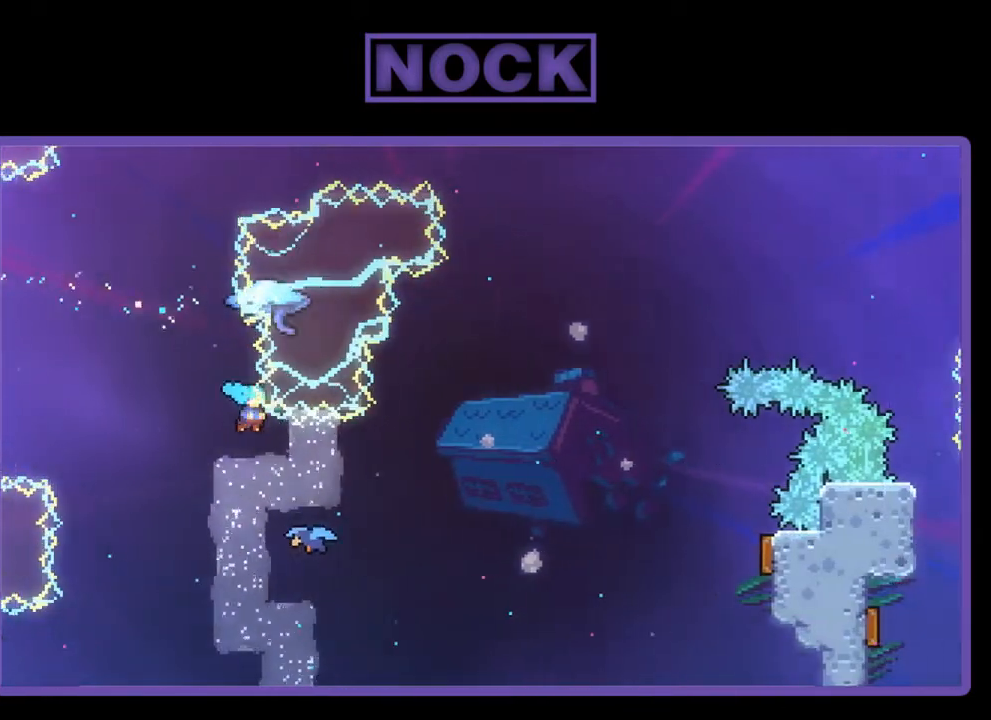
{"buttons": ["R2", "DPAD_RIGHT"], "left_stick": "center", "events": [[33, "DPAD_RIGHT", "up"], [133, "DPAD_RIGHT", "down"], [267, "R2", "down"], [300, "DPAD_RIGHT", "up"], [367, "DPAD_RIGHT", "down"]]}
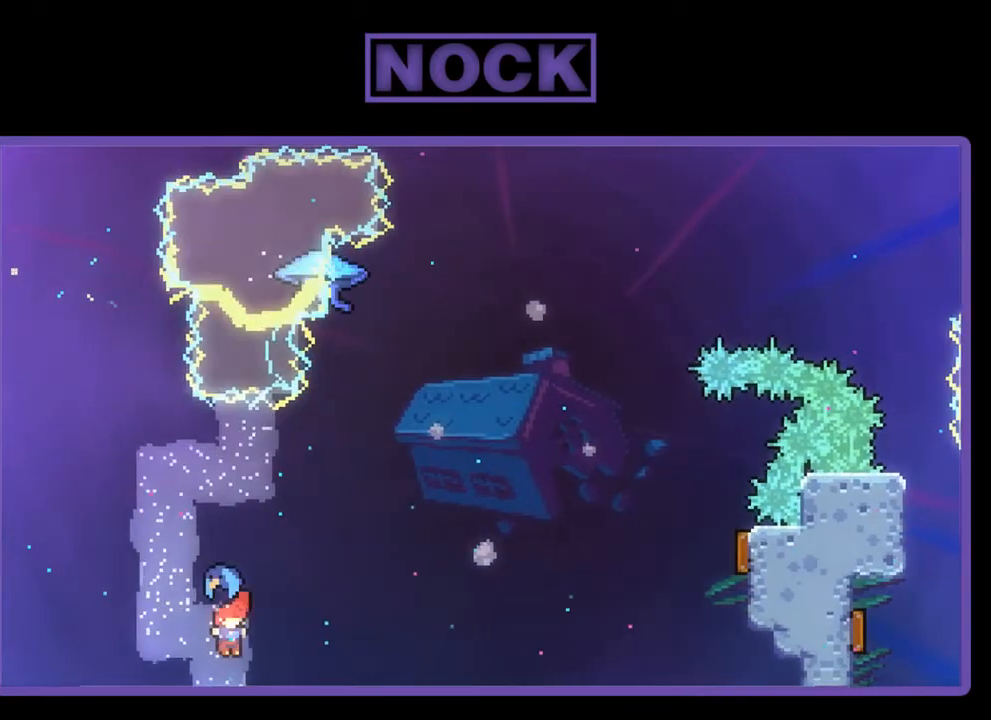
{"buttons": ["R2", "DPAD_RIGHT"], "left_stick": "center", "events": []}
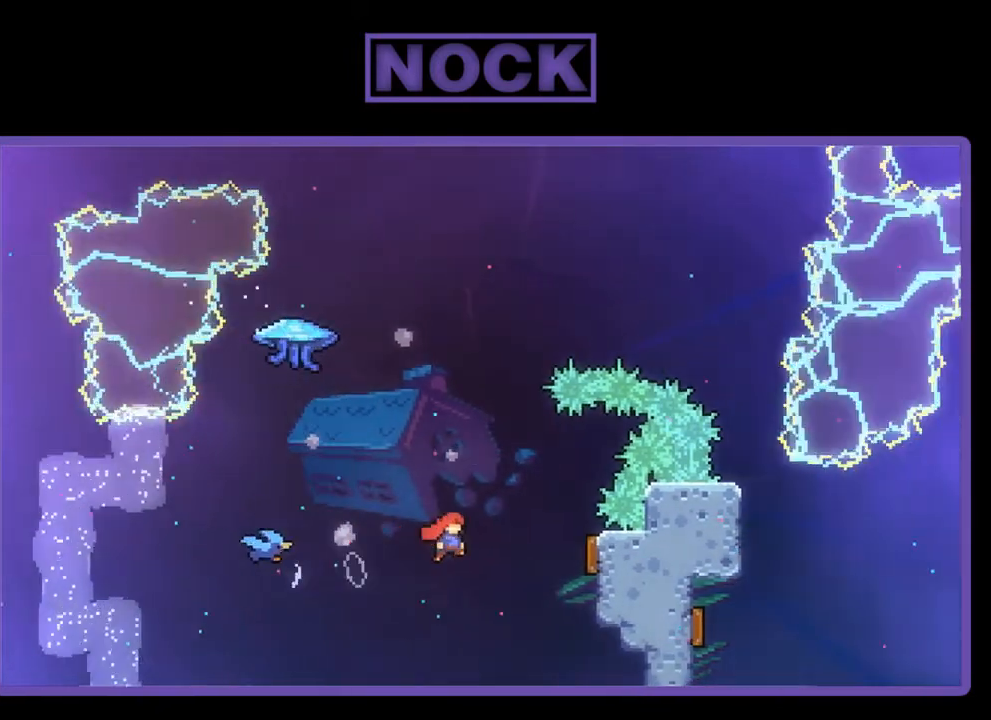
{"buttons": ["DPAD_UP"], "left_stick": "center", "events": [[267, "DPAD_RIGHT", "up"], [333, "R2", "up"], [500, "DPAD_UP", "down"]]}
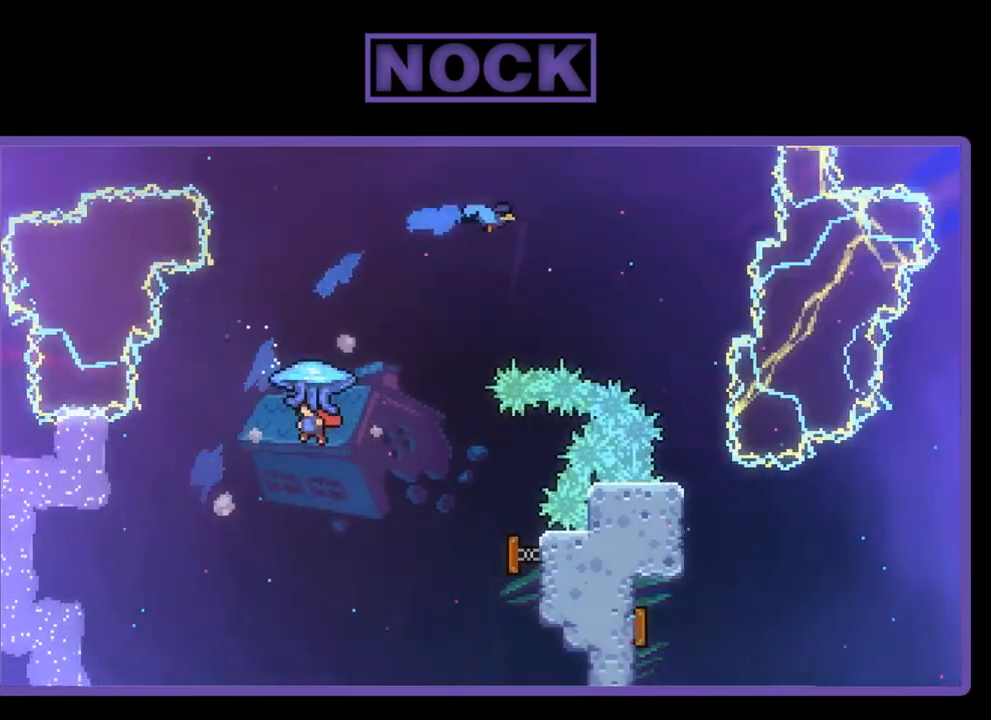
{"buttons": ["CIRCLE", "R2", "DPAD_UP", "DPAD_RIGHT"], "left_stick": "center", "events": [[167, "DPAD_RIGHT", "down"], [267, "R2", "down"], [467, "CIRCLE", "down"]]}
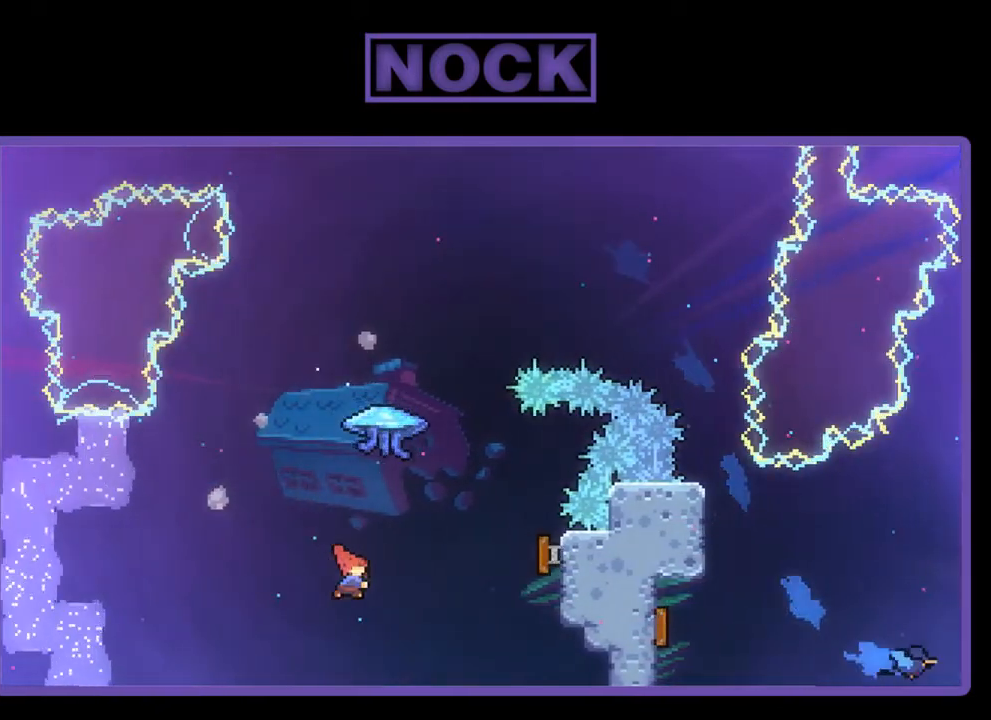
{"buttons": ["R2", "DPAD_UP", "DPAD_LEFT"], "left_stick": "center", "events": [[67, "DPAD_RIGHT", "up"], [333, "CIRCLE", "up"], [467, "DPAD_LEFT", "down"]]}
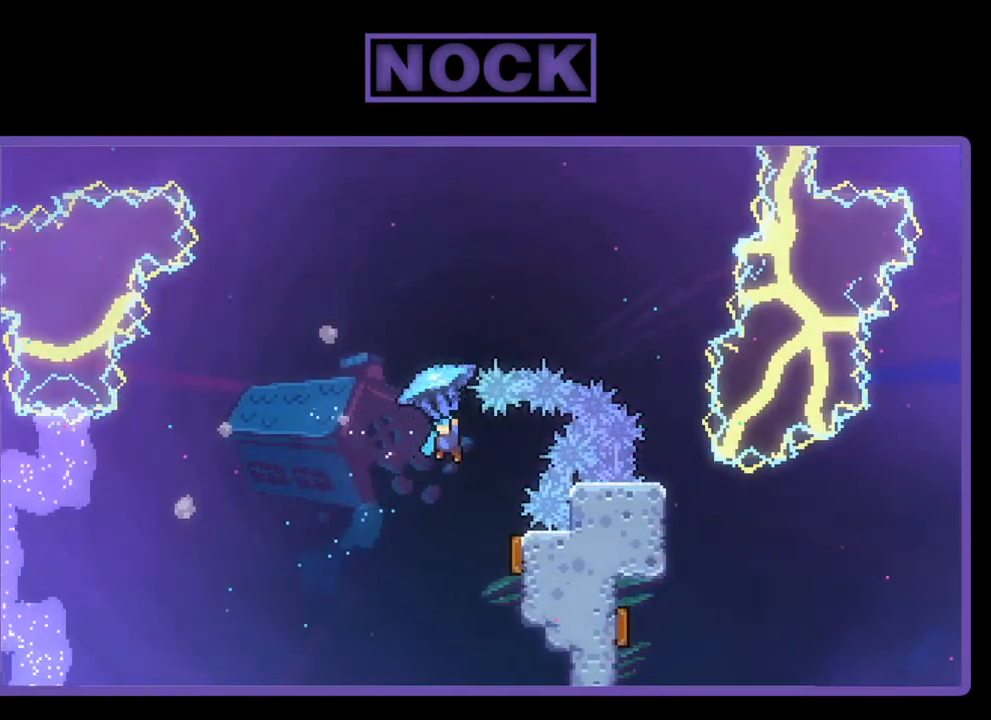
{"buttons": ["DPAD_LEFT"], "left_stick": "center", "events": [[33, "DPAD_LEFT", "up"], [433, "DPAD_LEFT", "down"], [500, "DPAD_UP", "up"], [500, "R2", "up"]]}
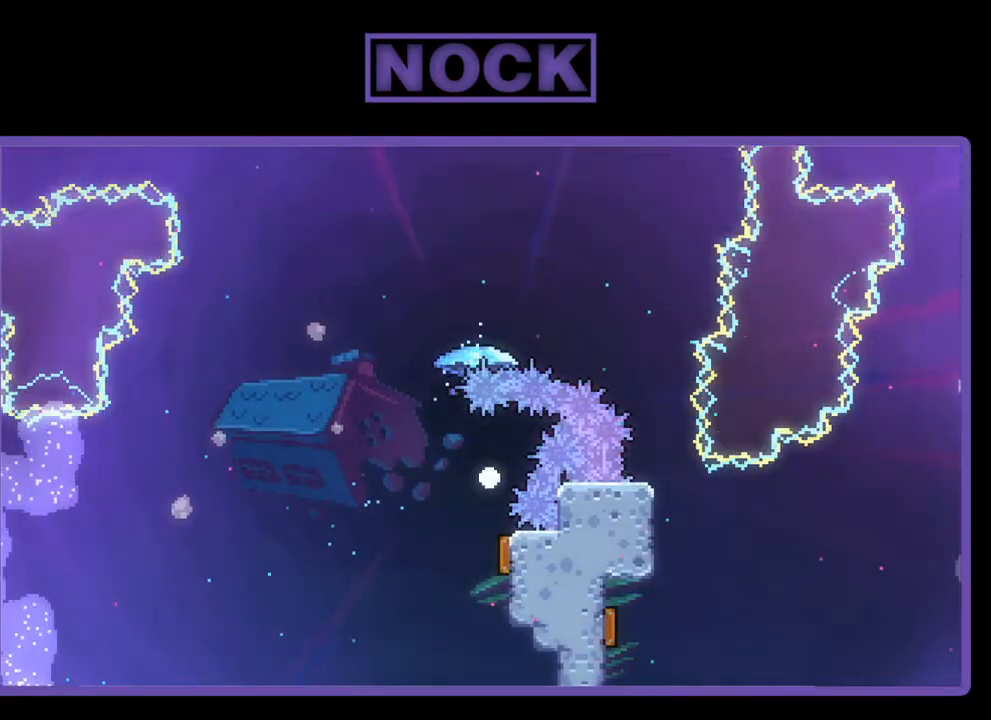
{"buttons": [], "left_stick": "center", "events": [[50, "DPAD_LEFT", "up"]]}
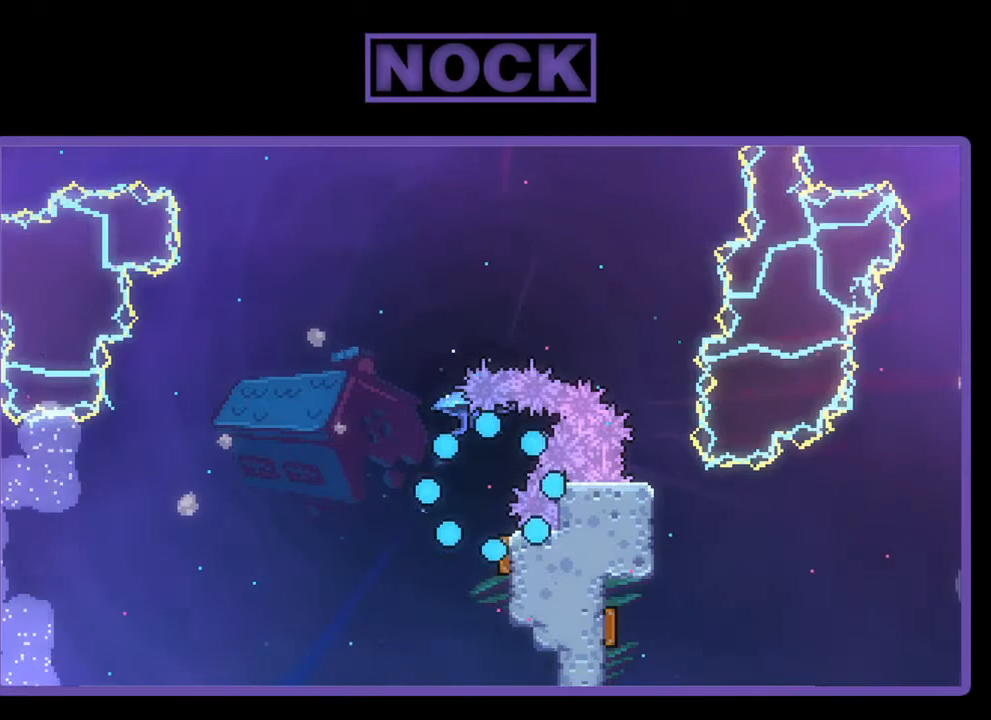
{"buttons": ["R2"], "left_stick": "center", "events": [[333, "R2", "down"]]}
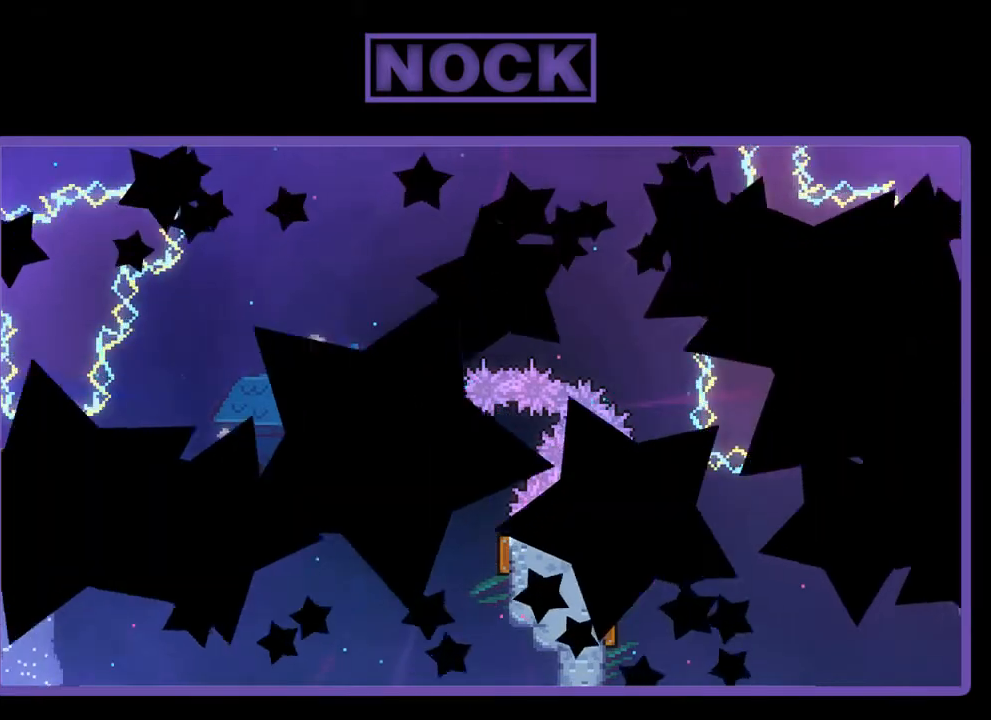
{"buttons": ["R2"], "left_stick": "center", "events": []}
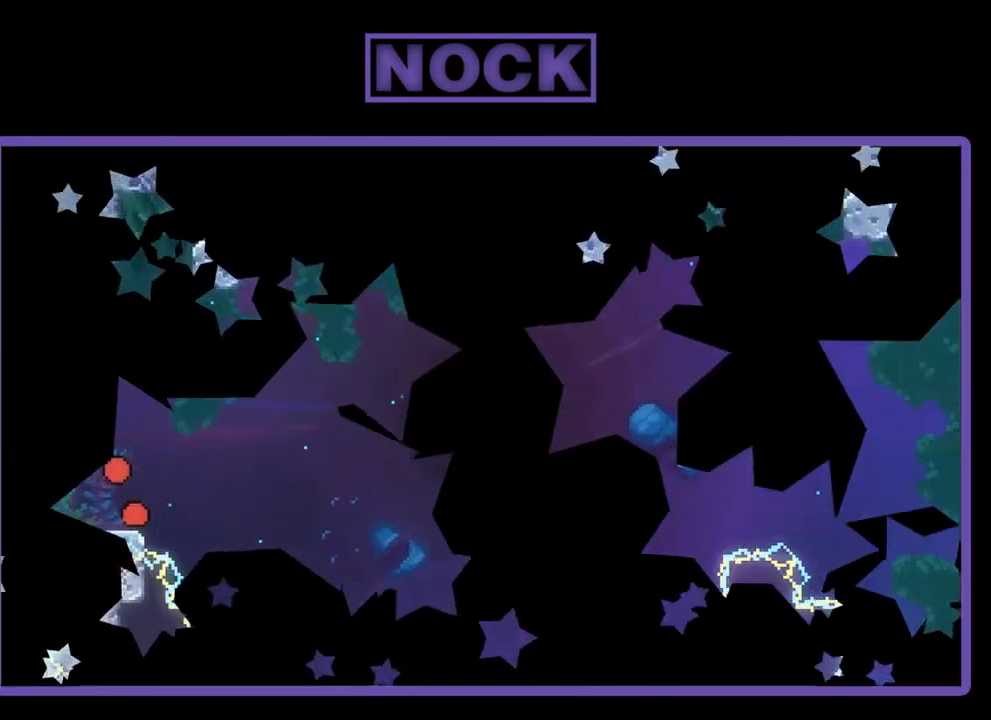
{"buttons": ["R2", "DPAD_RIGHT"], "left_stick": "center", "events": [[267, "DPAD_RIGHT", "down"]]}
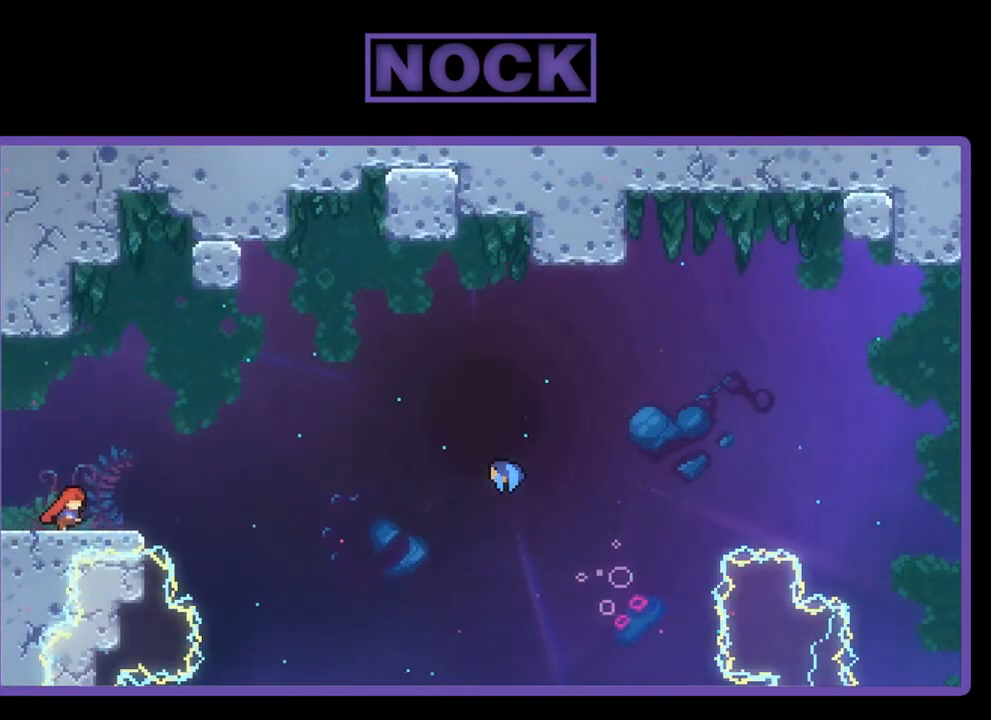
{"buttons": ["CROSS", "R2", "DPAD_RIGHT"], "left_stick": "center", "events": [[300, "CROSS", "down"]]}